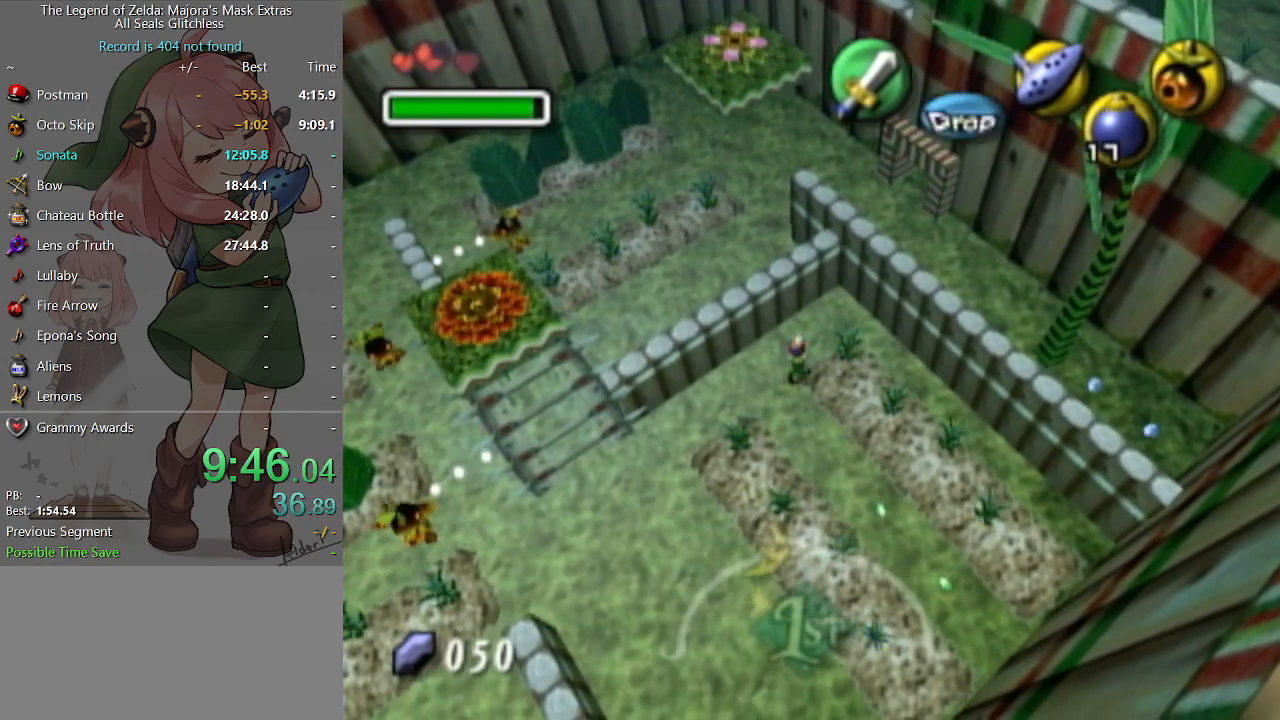
Gameplay with a controller (Nintendo layout); each line is a JSON object with the inputs held at the frame after it. "events" lists button and stick changes between this image and that frame as [ms after this image, input, new state], when the widget could be followed in between. Not read: L3 R3.
{"buttons": ["L1"], "left_stick": "center", "right_stick": "center", "events": []}
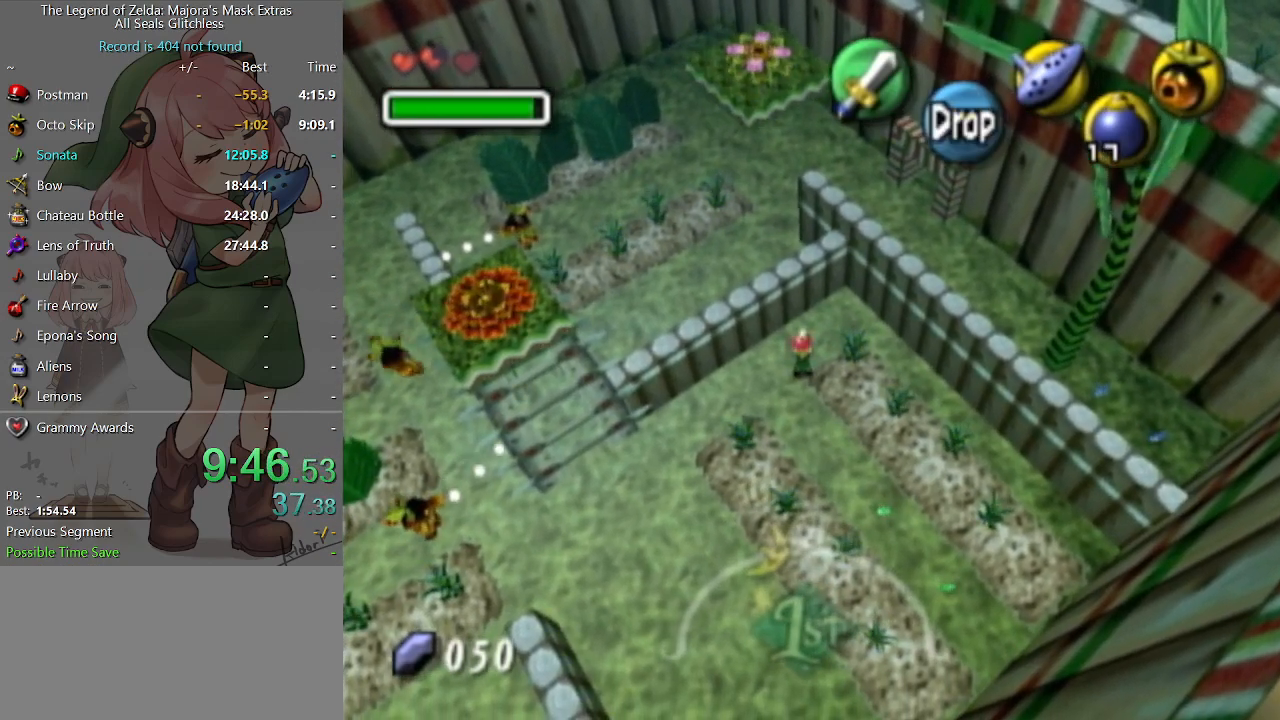
{"buttons": ["L1"], "left_stick": "up", "right_stick": "center", "events": [[100, "R1", "down"], [200, "R1", "up"], [400, "left_stick", "up"], [433, "A", "down"], [467, "A", "up"]]}
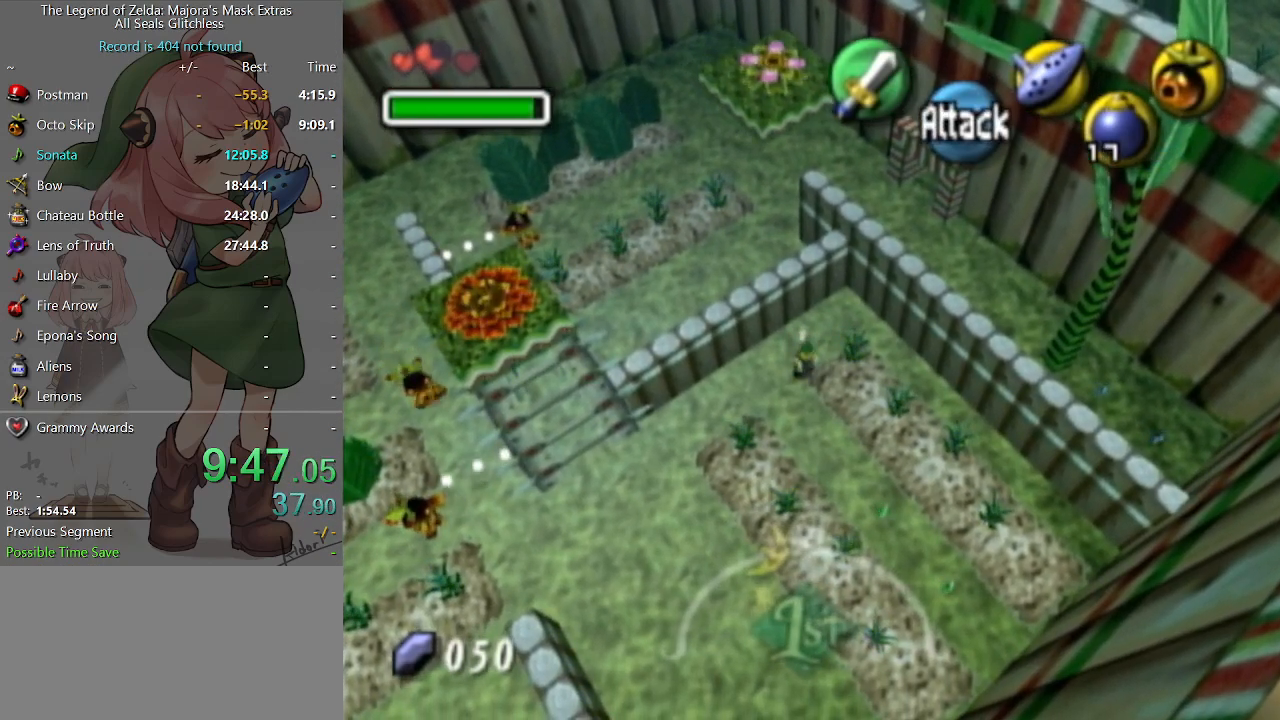
{"buttons": ["A", "L1"], "left_stick": "up", "right_stick": "center", "events": [[67, "A", "down"], [133, "A", "up"], [200, "A", "down"], [267, "A", "up"], [333, "A", "down"], [400, "A", "up"], [467, "A", "down"]]}
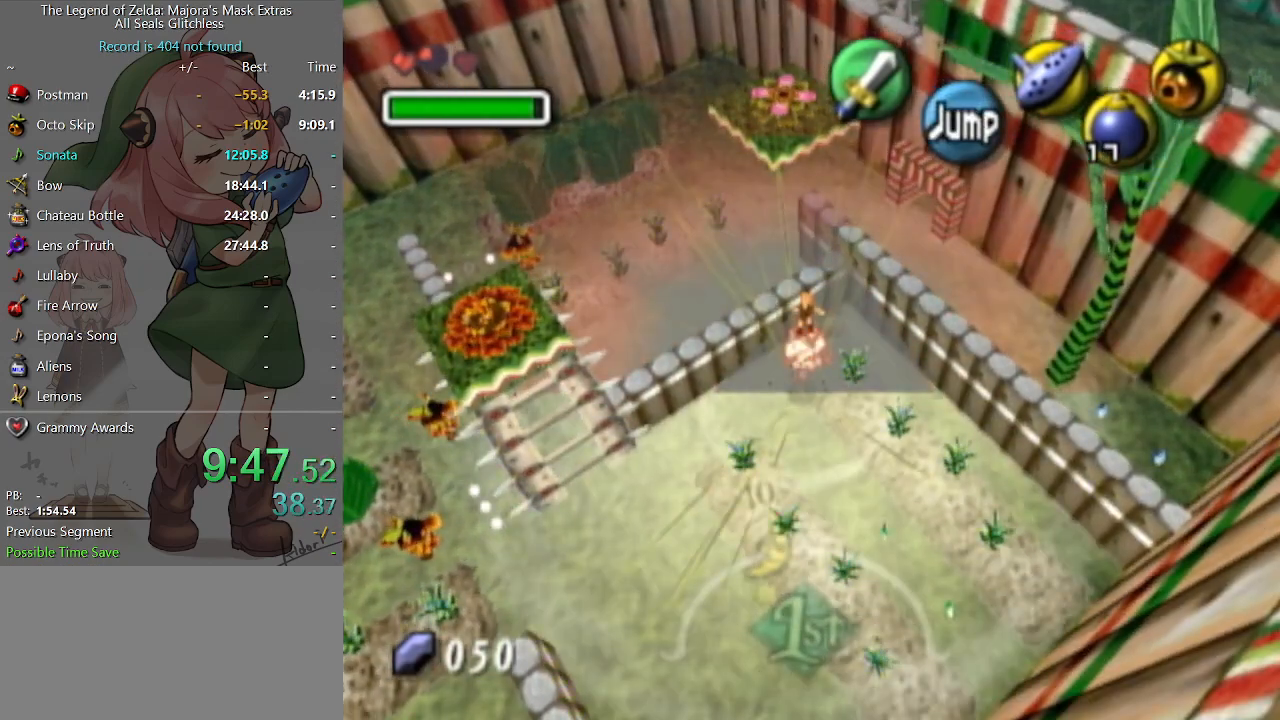
{"buttons": ["L1"], "left_stick": "up", "right_stick": "center", "events": [[67, "A", "up"], [167, "A", "down"], [233, "A", "up"], [267, "A", "down"], [333, "A", "up"], [400, "A", "down"], [467, "A", "up"]]}
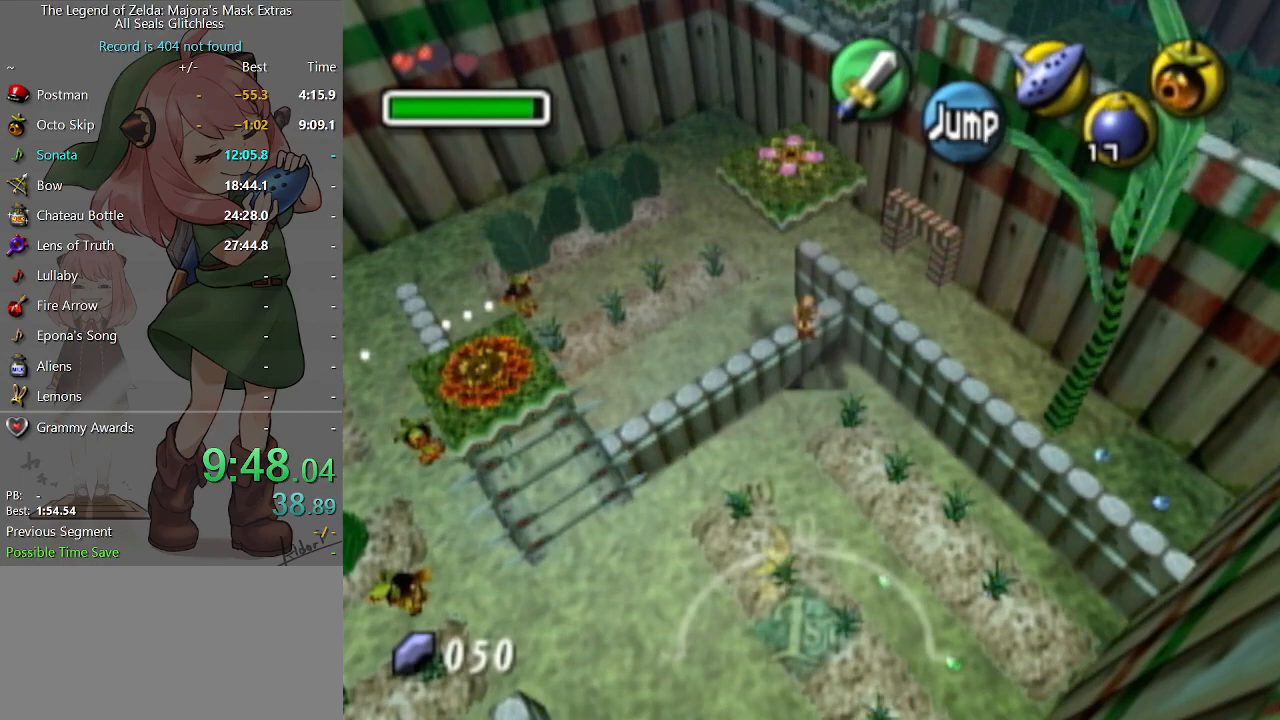
{"buttons": ["A", "L1"], "left_stick": "up", "right_stick": "center", "events": [[67, "A", "down"], [100, "A", "up"], [200, "A", "down"], [233, "A", "up"], [300, "A", "down"], [367, "A", "up"], [433, "A", "down"]]}
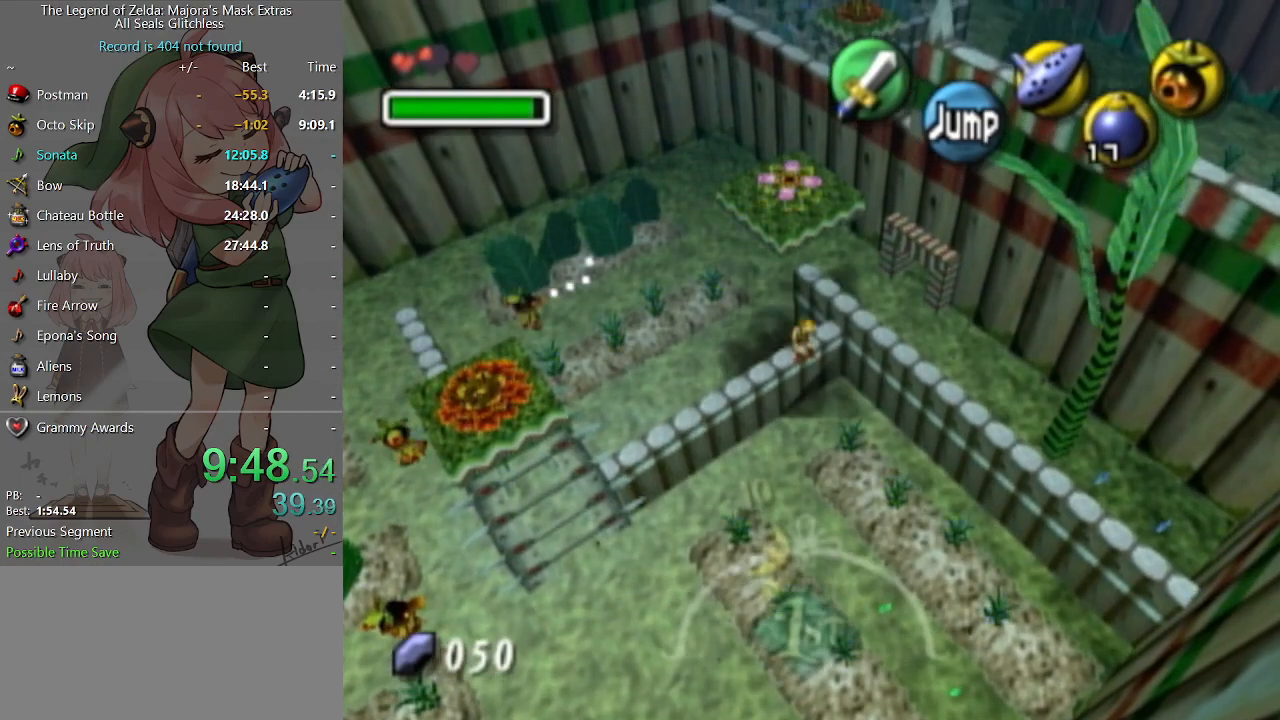
{"buttons": ["L1"], "left_stick": "up", "right_stick": "center", "events": [[33, "A", "up"], [100, "A", "down"], [167, "A", "up"], [233, "A", "down"], [300, "A", "up"], [367, "A", "down"], [433, "A", "up"]]}
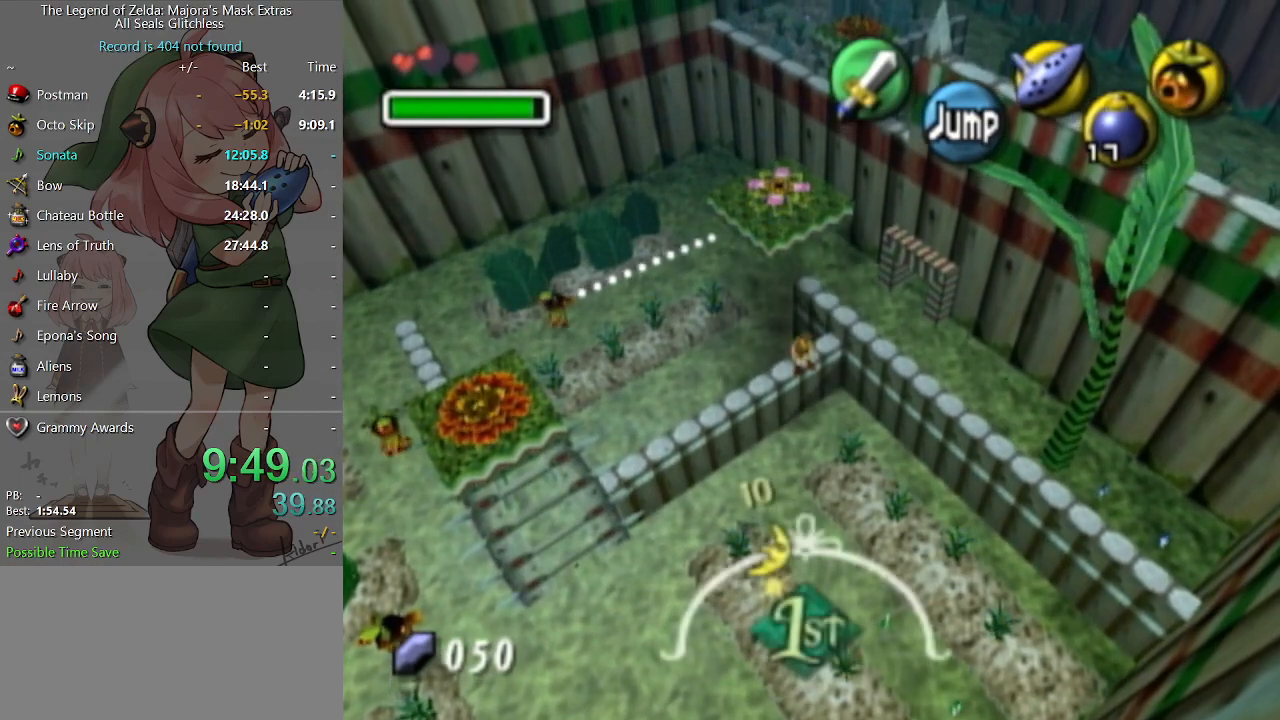
{"buttons": ["A", "L1", "R1"], "left_stick": "up", "right_stick": "center", "events": [[33, "A", "down"], [100, "A", "up"], [167, "A", "down"], [233, "A", "up"], [333, "R1", "down"], [433, "A", "down"]]}
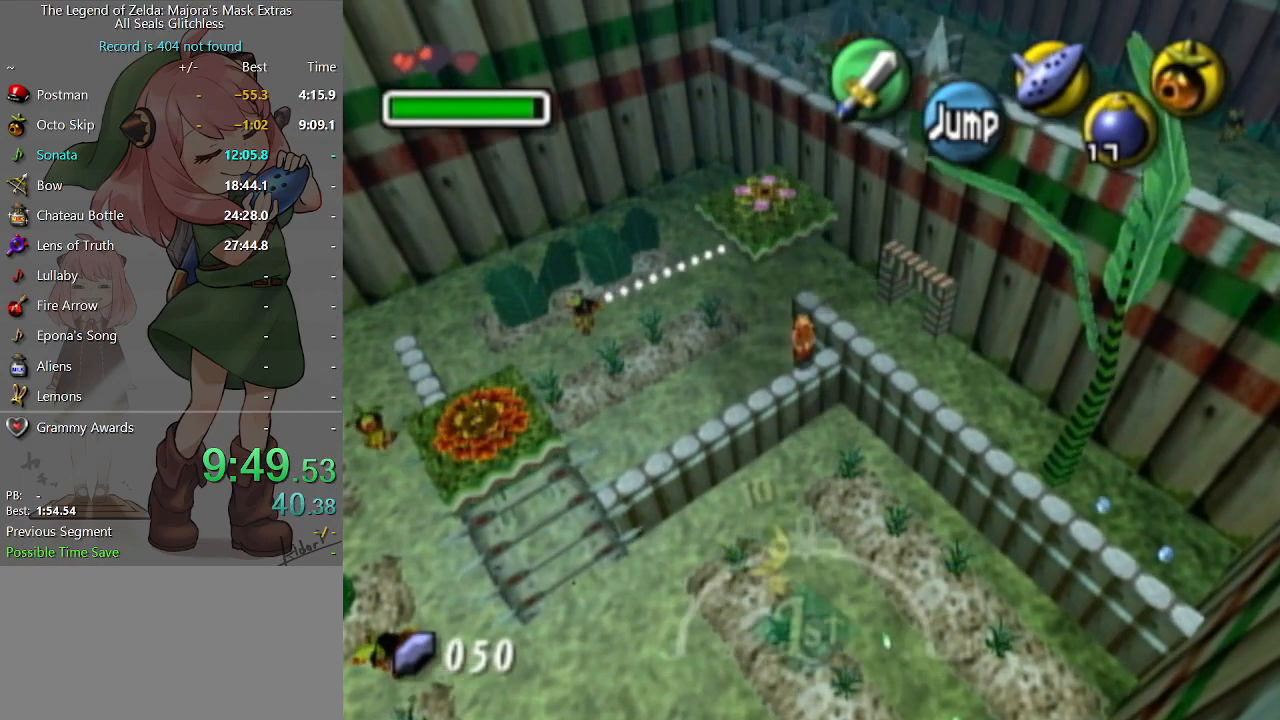
{"buttons": ["R1"], "left_stick": "up", "right_stick": "center", "events": [[67, "A", "up"], [167, "L1", "up"]]}
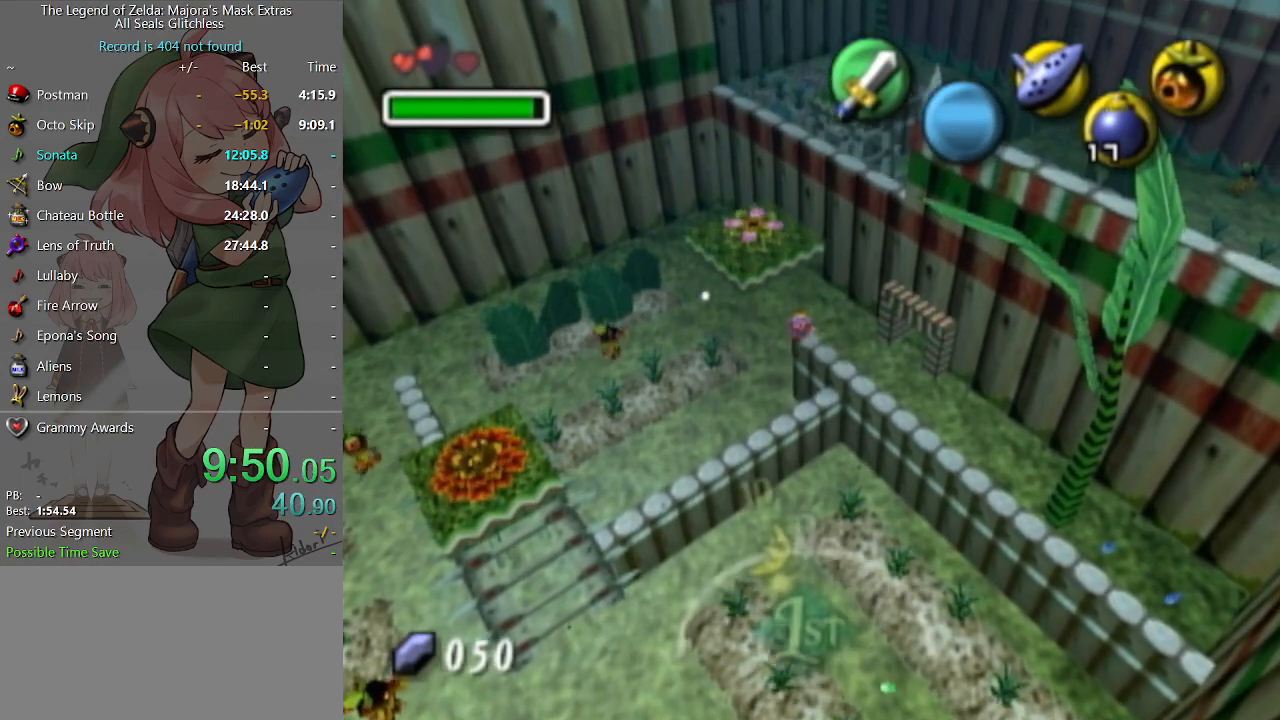
{"buttons": ["R1"], "left_stick": "center", "right_stick": "center", "events": [[267, "R1", "up"], [267, "left_stick", "center"], [433, "R1", "down"]]}
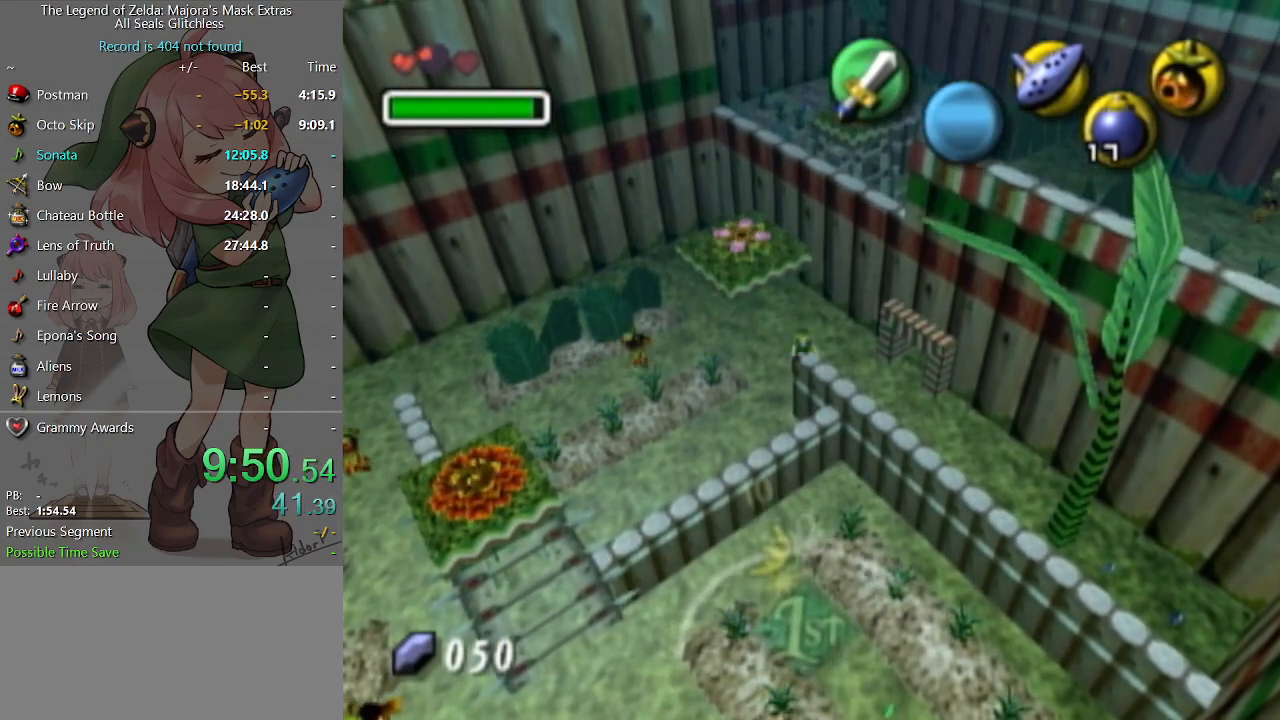
{"buttons": ["R1"], "left_stick": "center", "right_stick": "center", "events": [[33, "R1", "up"], [133, "R1", "down"], [200, "R1", "up"], [267, "R1", "down"], [333, "R1", "up"], [433, "R1", "down"]]}
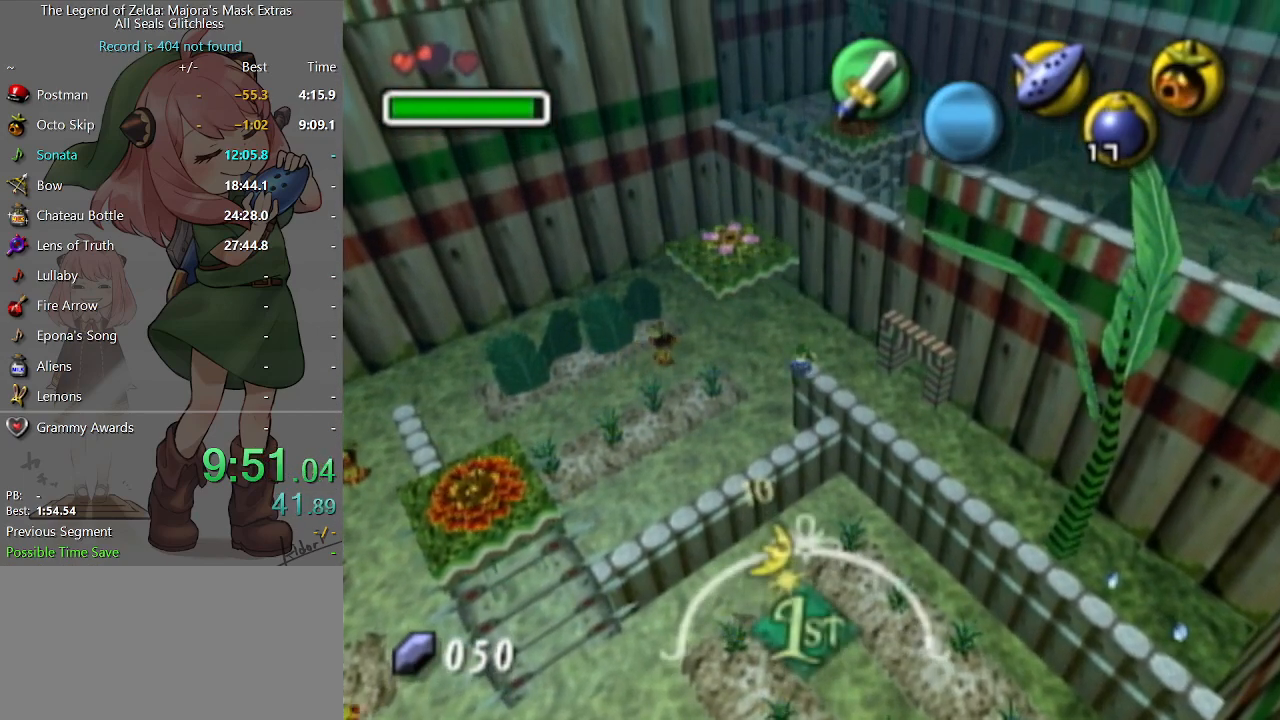
{"buttons": [], "left_stick": "center", "right_stick": "center", "events": [[33, "R1", "up"], [100, "R1", "down"], [167, "R1", "up"], [233, "R1", "down"], [300, "R1", "up"]]}
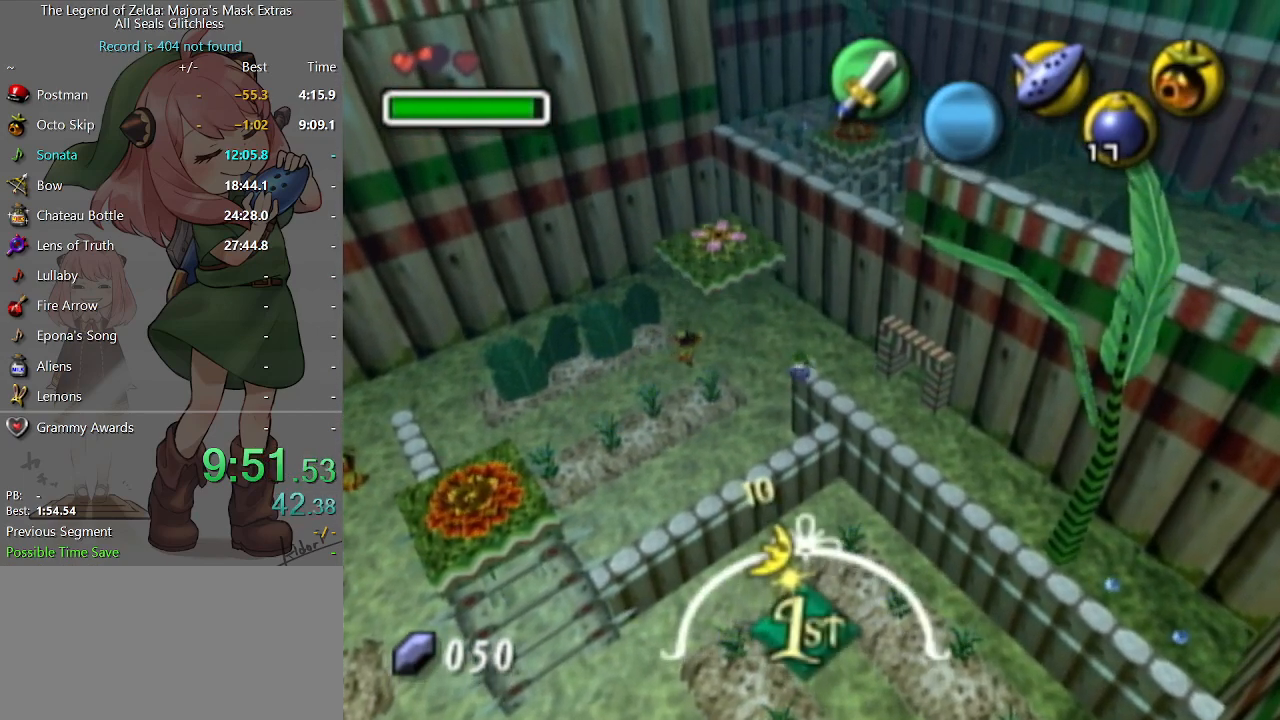
{"buttons": ["L1"], "left_stick": "center", "right_stick": "center", "events": [[267, "L1", "down"]]}
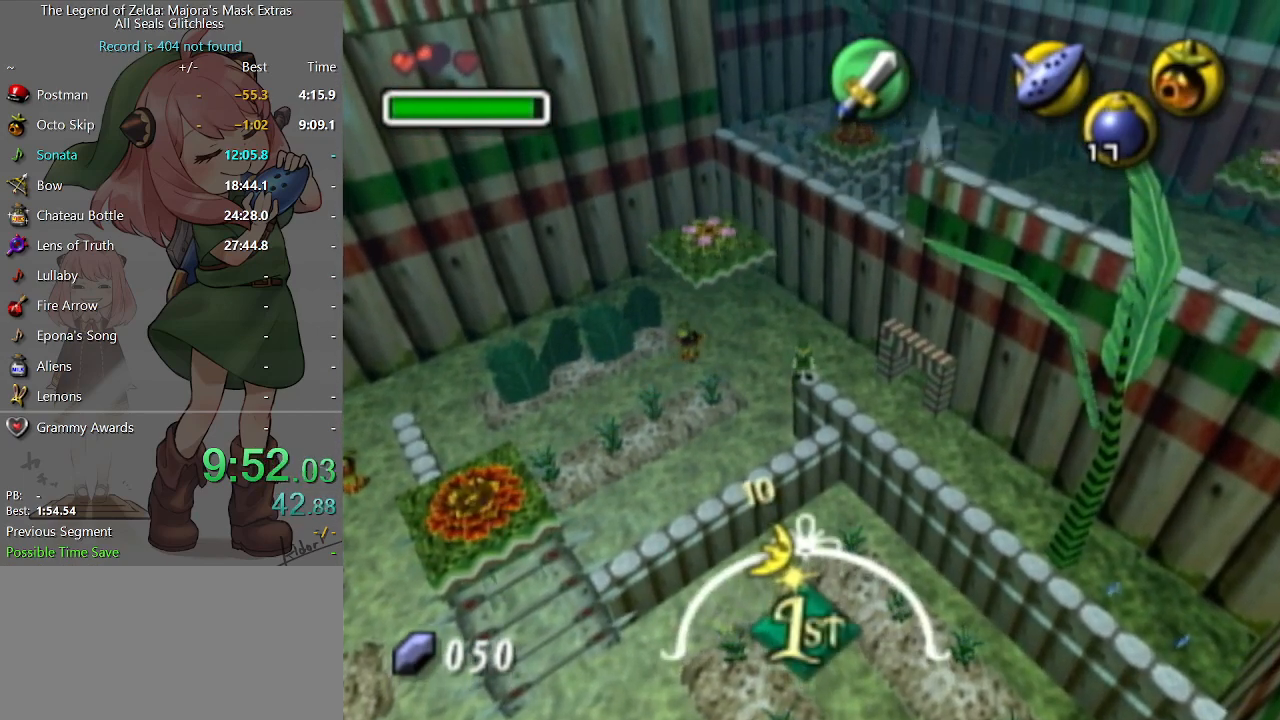
{"buttons": ["L1", "R1"], "left_stick": "center", "right_stick": "center", "events": [[200, "R1", "down"], [267, "R1", "up"], [333, "R1", "down"], [400, "R1", "up"], [500, "R1", "down"]]}
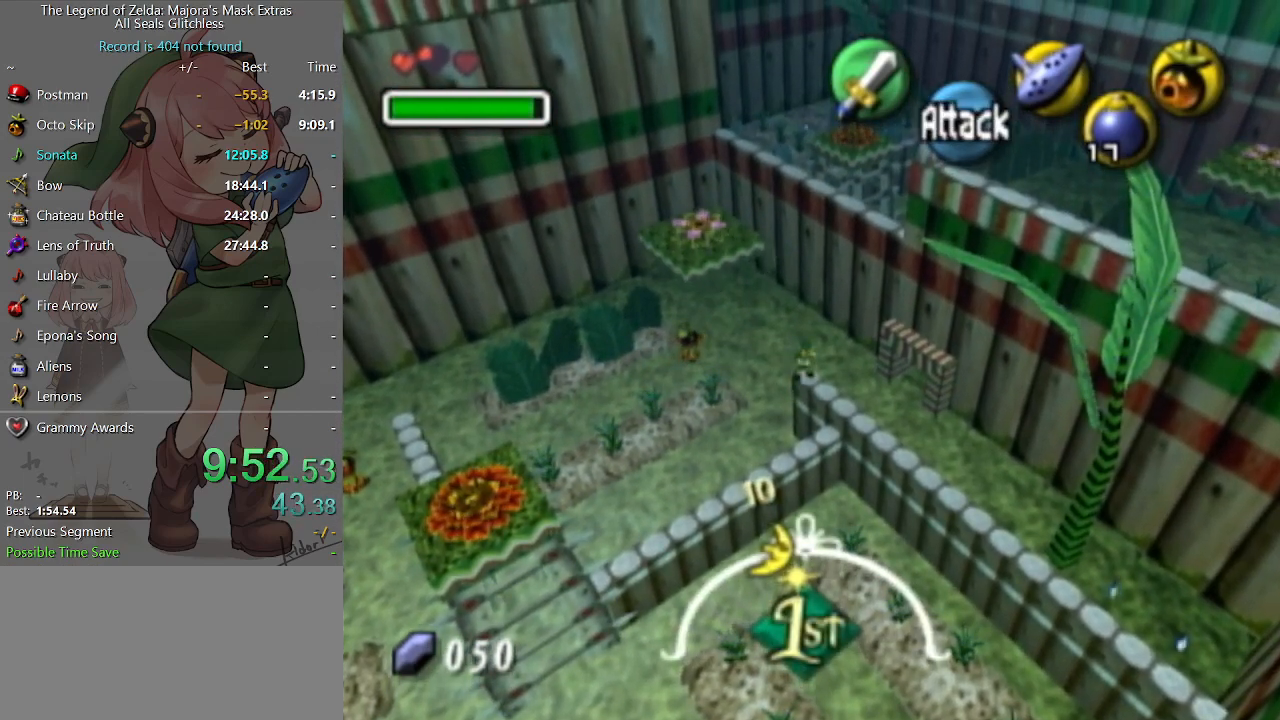
{"buttons": ["L1", "R1"], "left_stick": "center", "right_stick": "center", "events": [[67, "R1", "up"], [167, "R1", "down"], [200, "R1", "up"], [300, "R1", "down"], [400, "R1", "up"], [467, "R1", "down"]]}
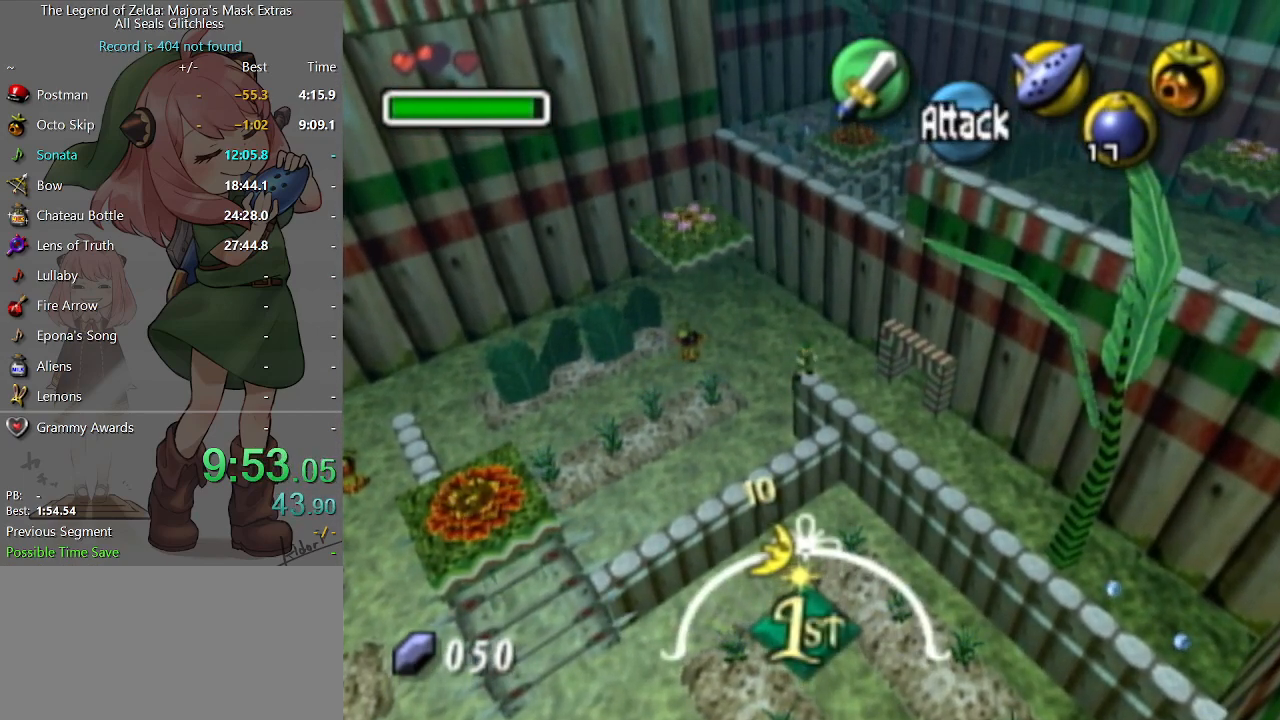
{"buttons": ["L1"], "left_stick": "center", "right_stick": "center", "events": [[67, "R1", "up"]]}
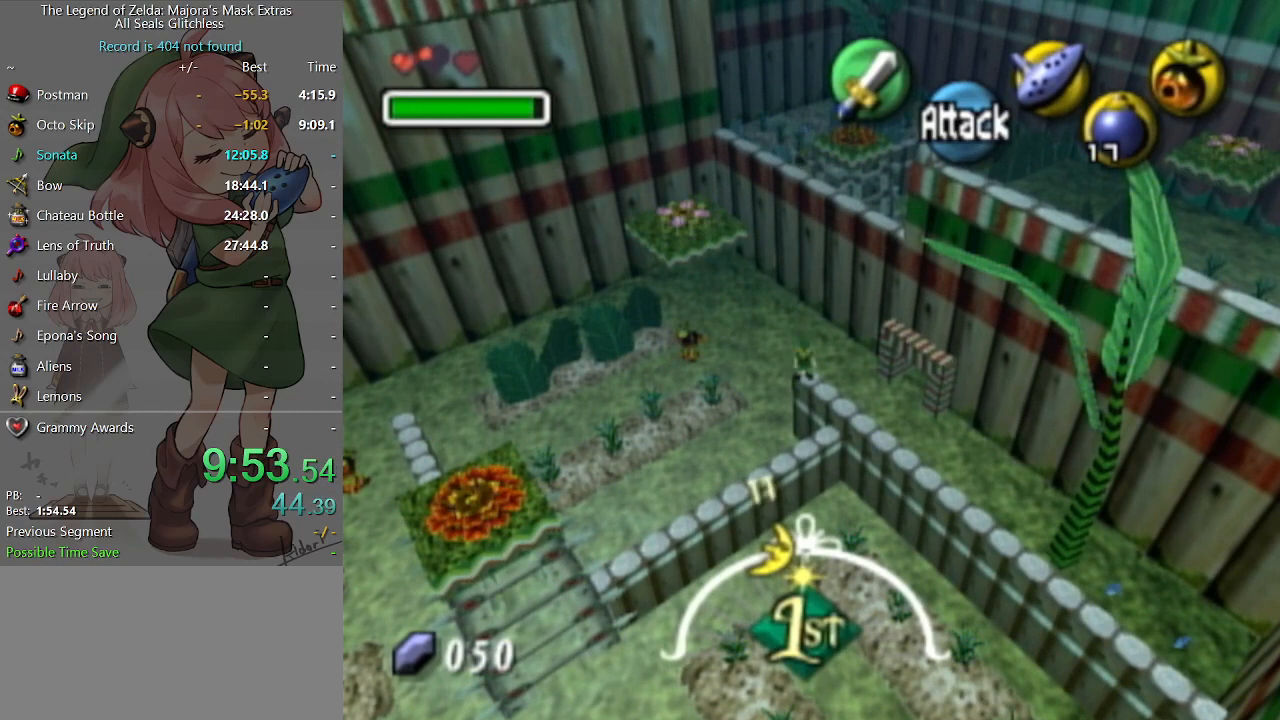
{"buttons": ["L1"], "left_stick": "center", "right_stick": "center", "events": []}
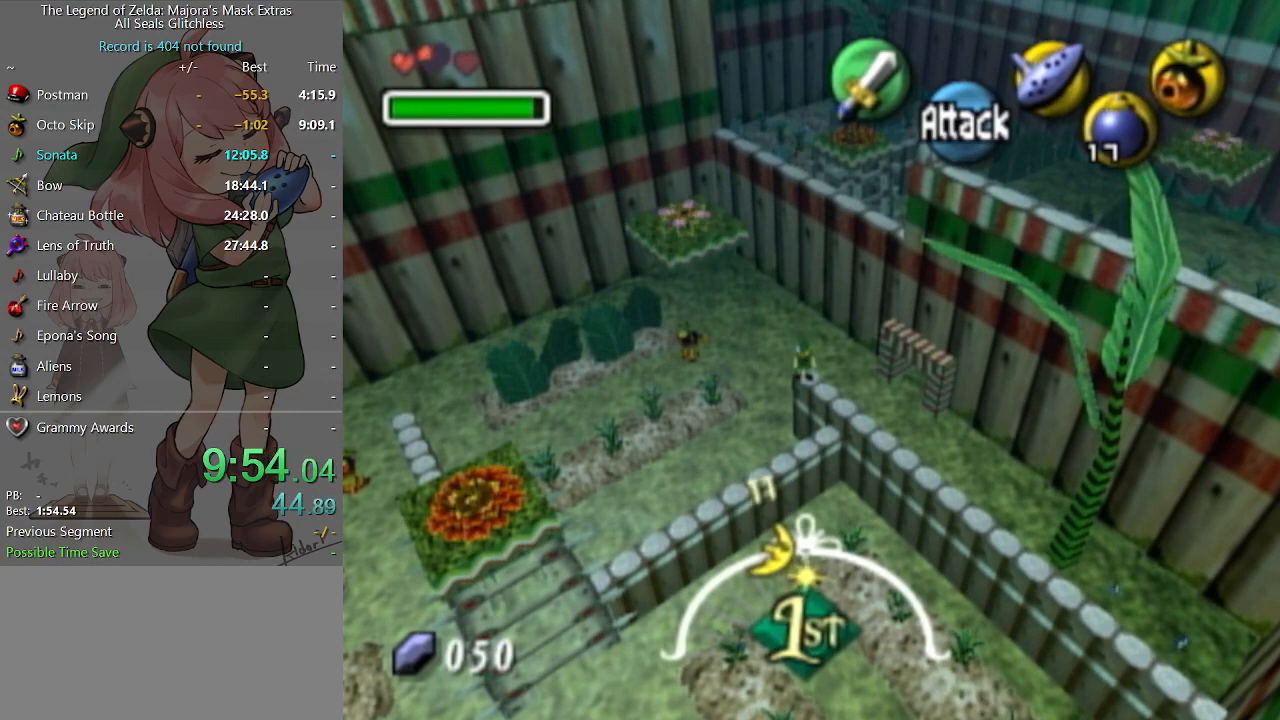
{"buttons": ["L1"], "left_stick": "center", "right_stick": "center", "events": []}
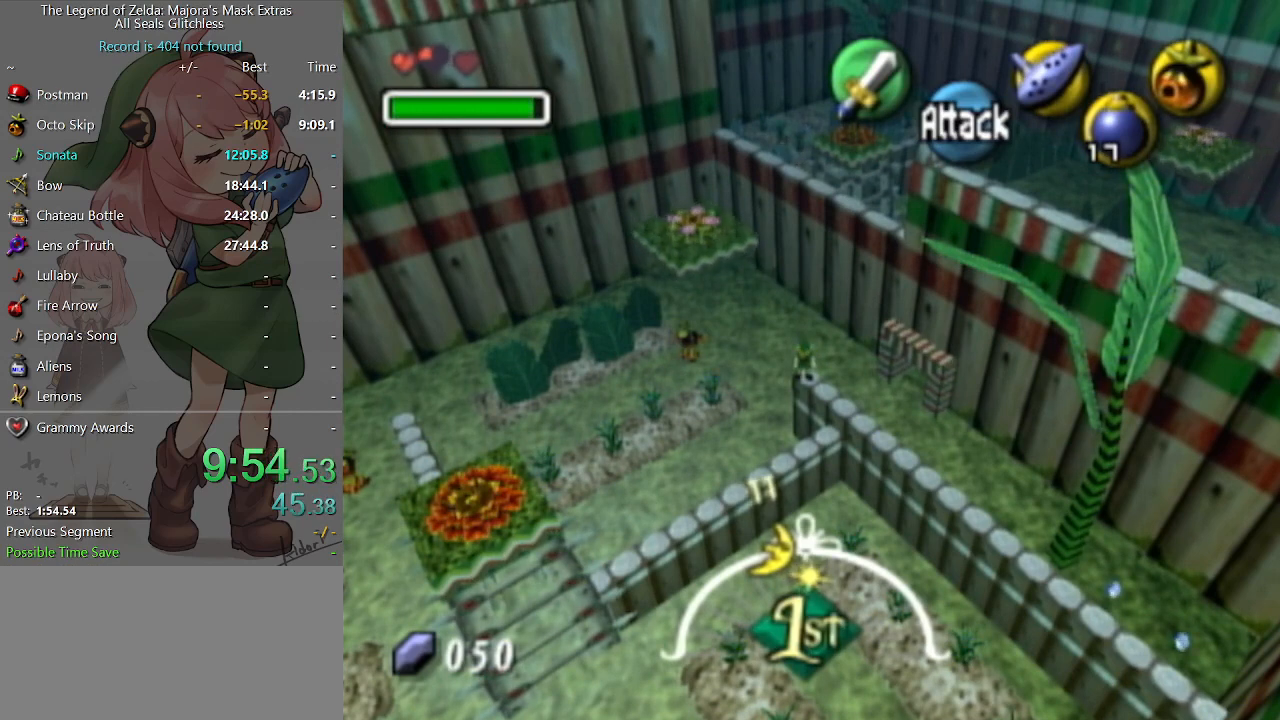
{"buttons": ["L1"], "left_stick": "center", "right_stick": "center", "events": []}
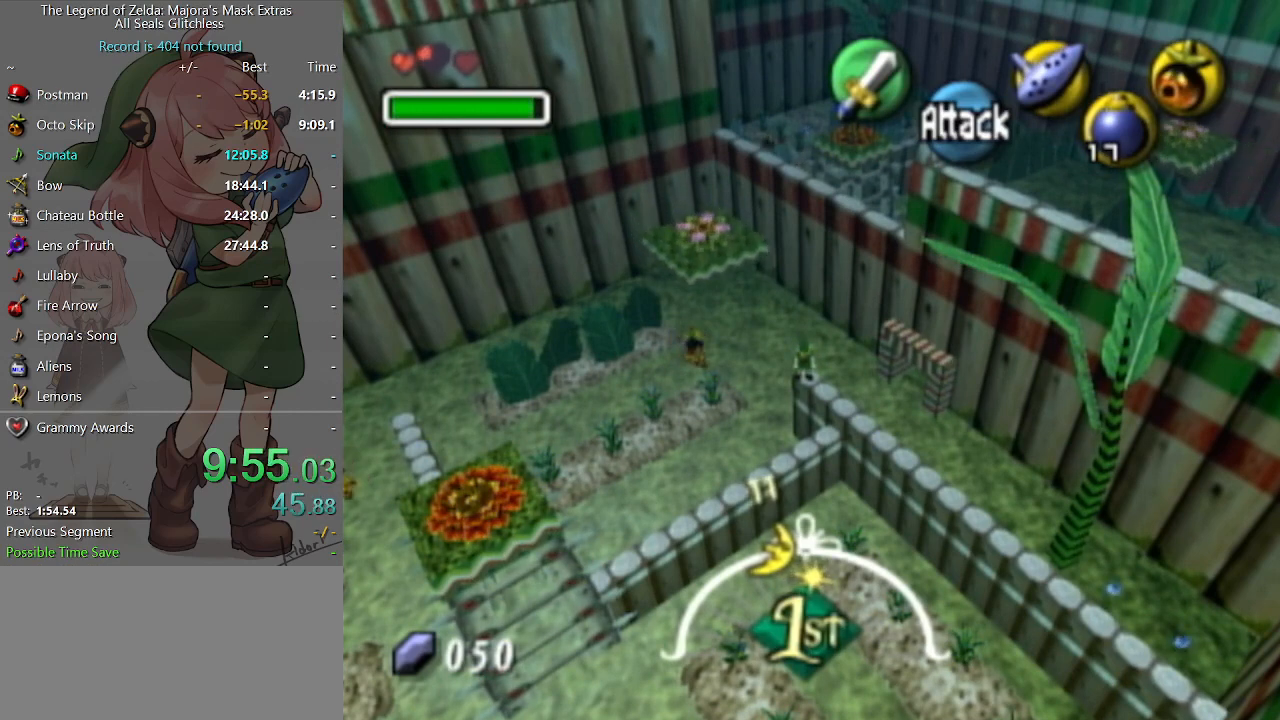
{"buttons": ["L1"], "left_stick": "center", "right_stick": "center", "events": []}
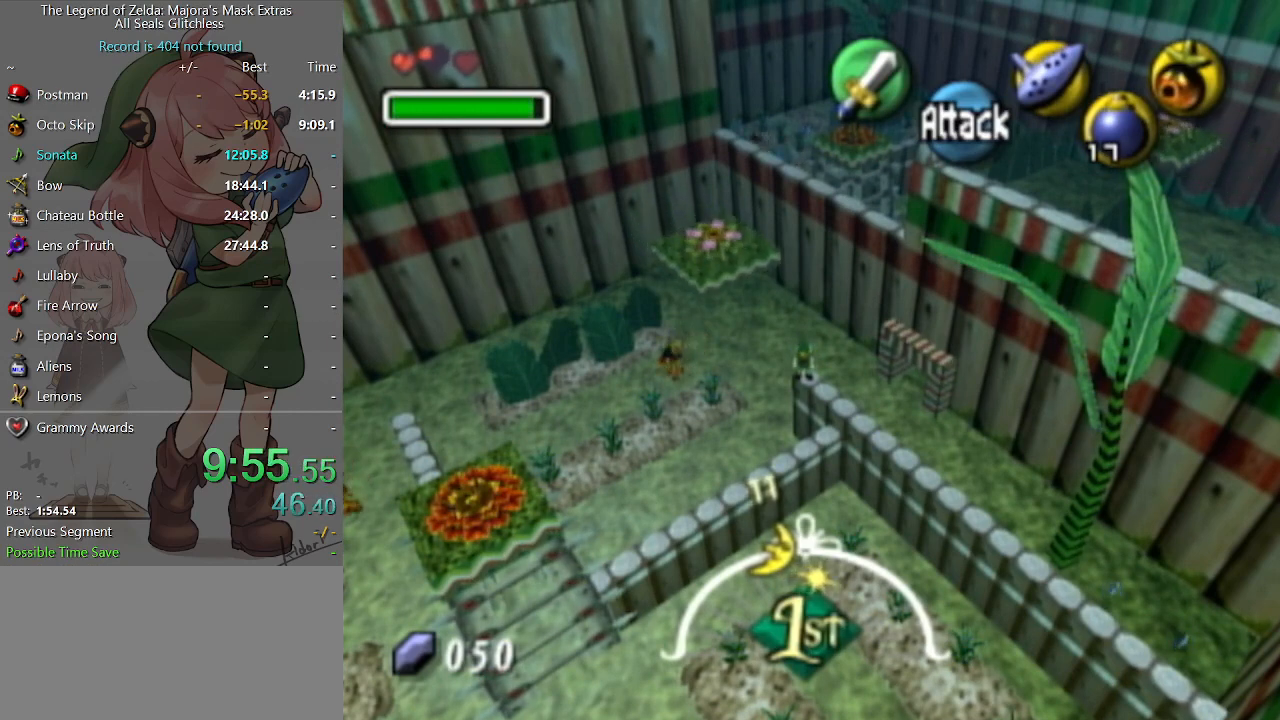
{"buttons": ["L1"], "left_stick": "center", "right_stick": "center", "events": []}
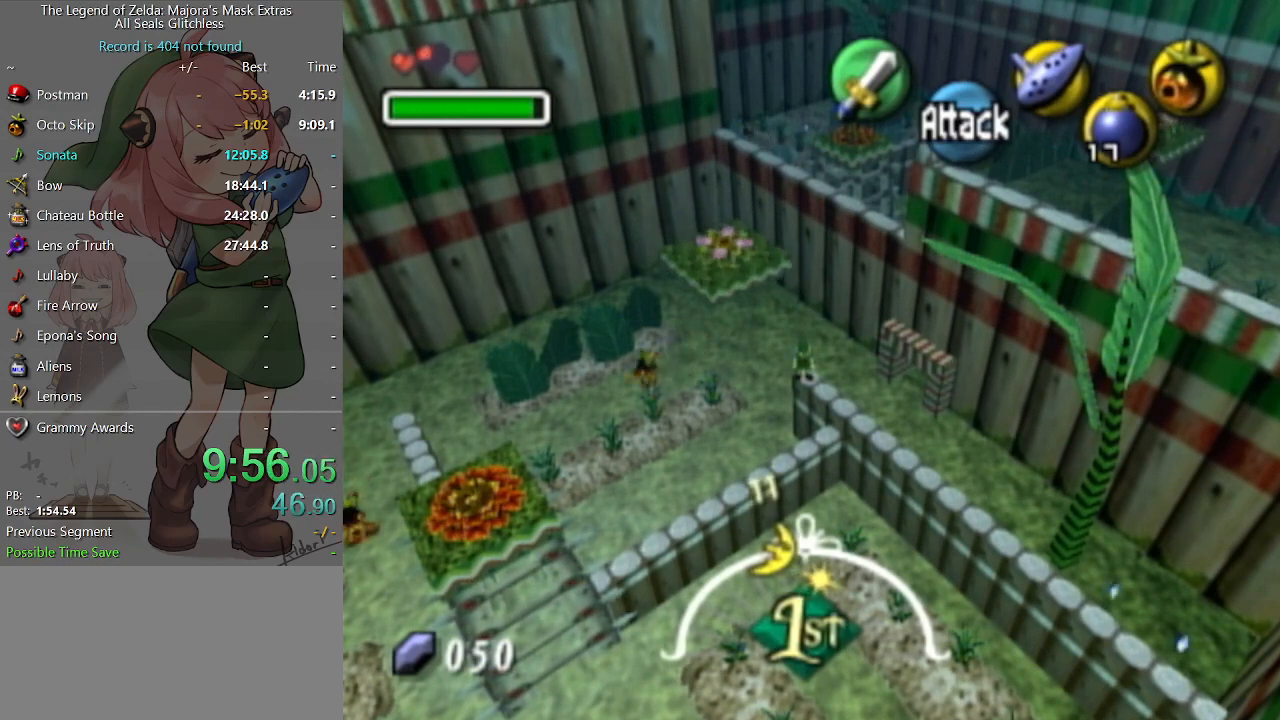
{"buttons": ["L1"], "left_stick": "center", "right_stick": "center", "events": []}
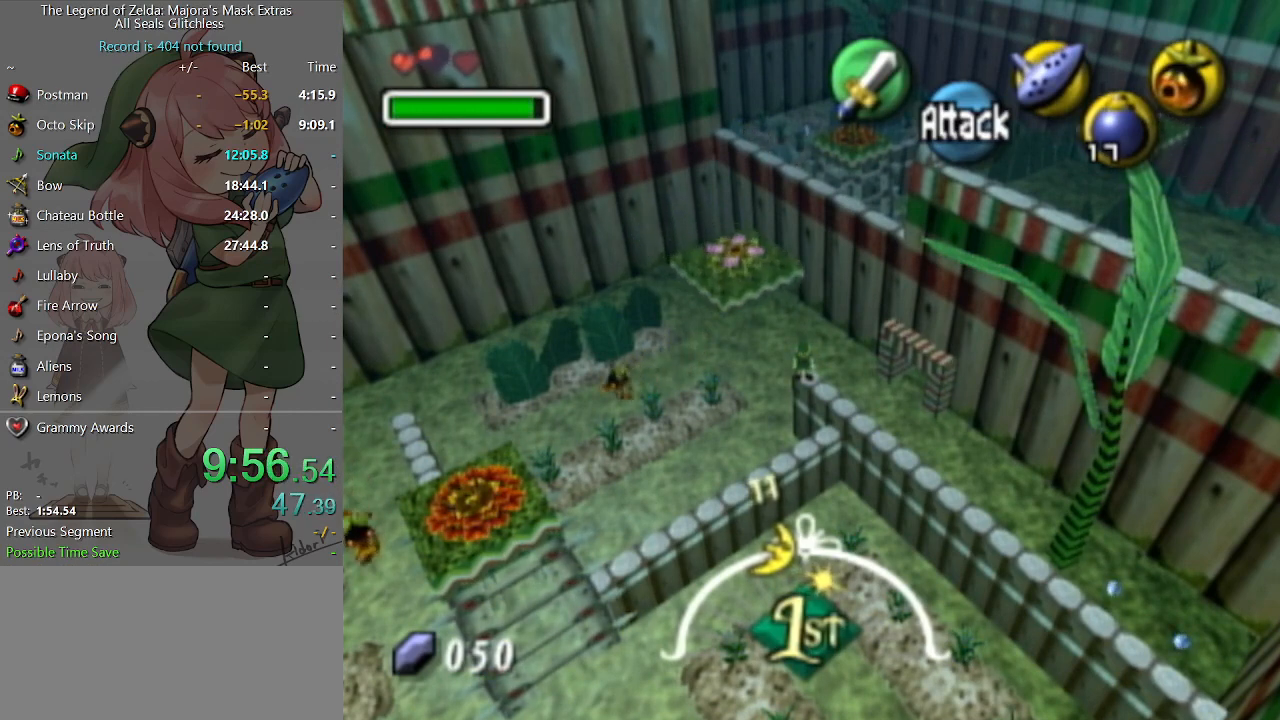
{"buttons": ["L1"], "left_stick": "center", "right_stick": "center", "events": []}
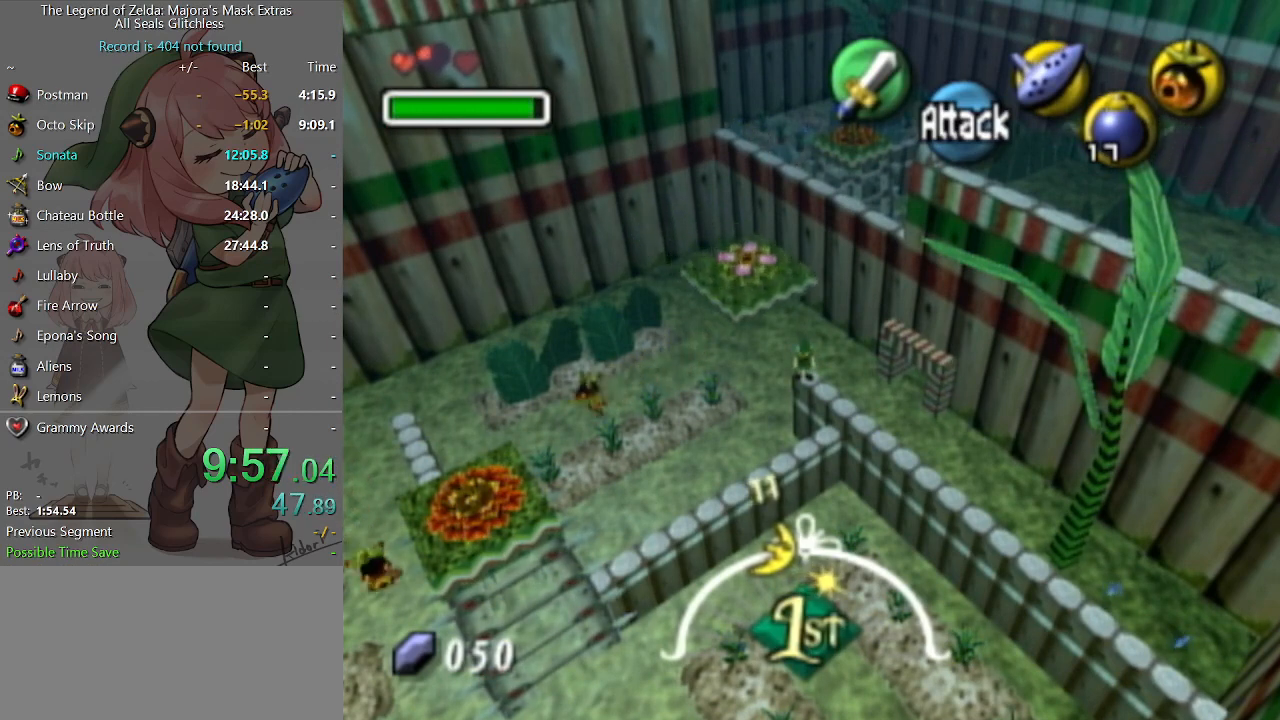
{"buttons": ["L1"], "left_stick": "up", "right_stick": "center", "events": [[500, "left_stick", "up"]]}
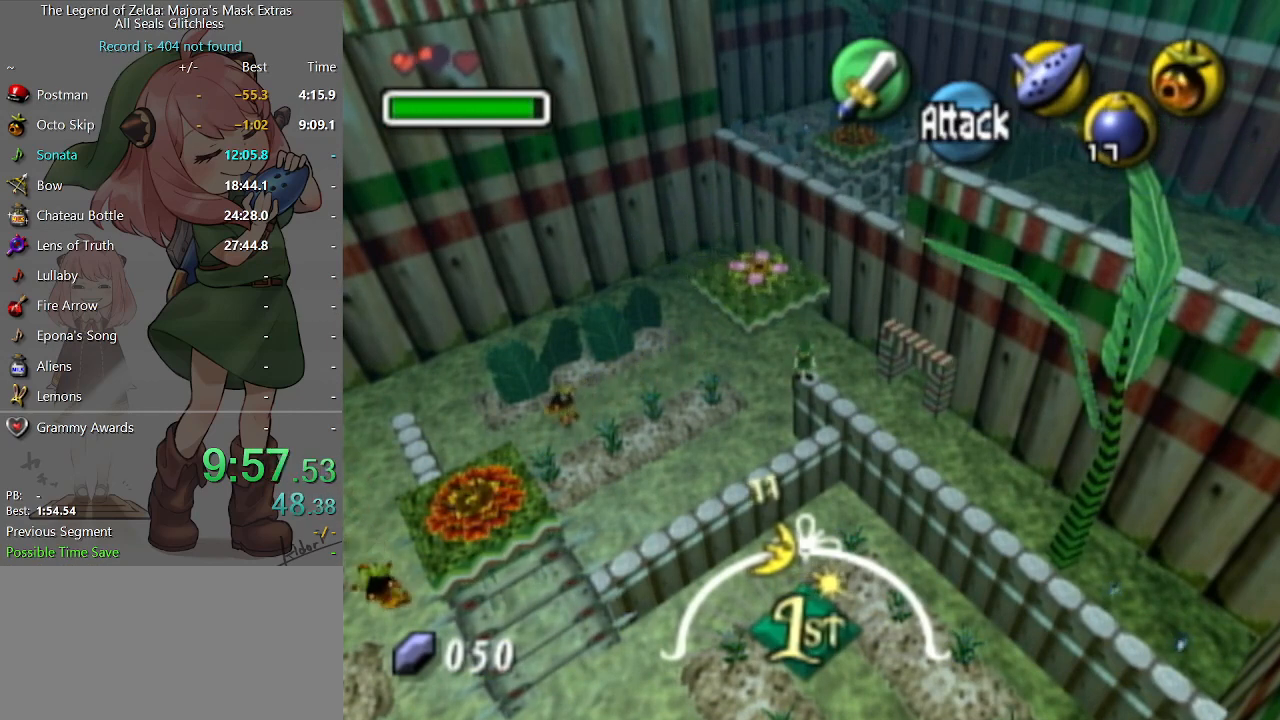
{"buttons": [], "left_stick": "up", "right_stick": "center", "events": [[33, "A", "down"], [100, "L1", "up"], [167, "A", "up"]]}
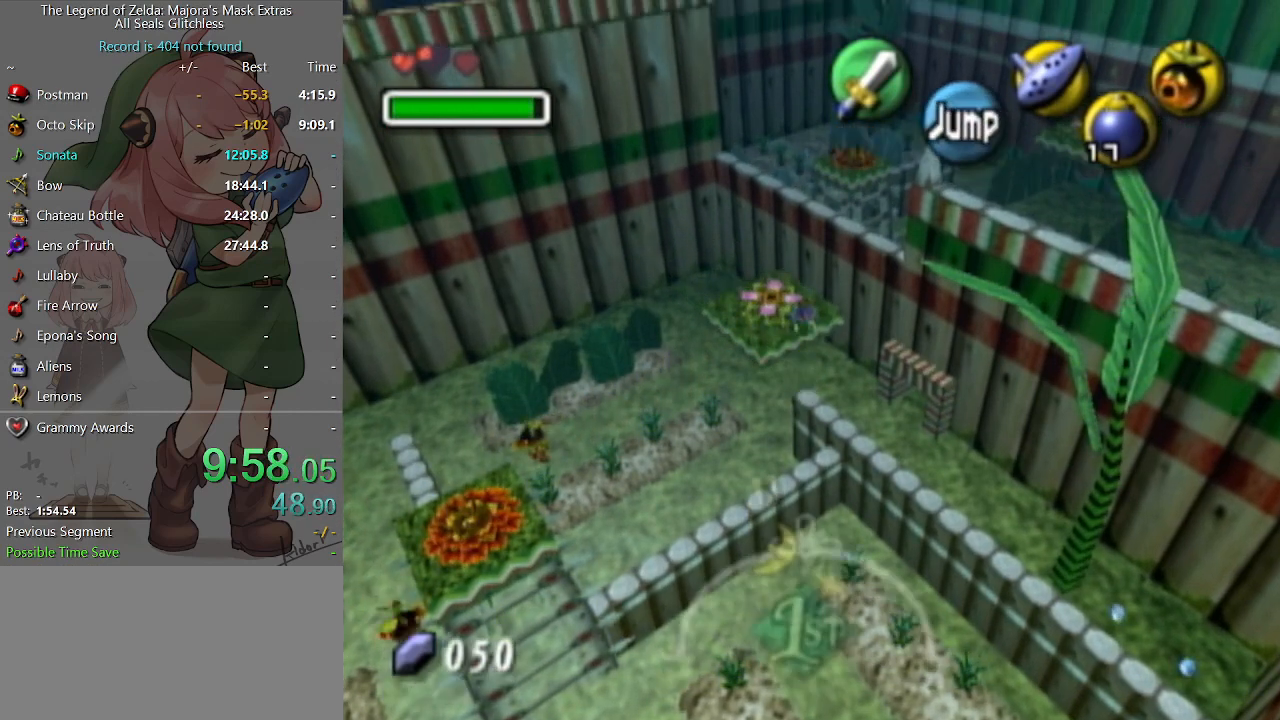
{"buttons": [], "left_stick": "up", "right_stick": "center", "events": [[100, "A", "down"], [200, "A", "up"]]}
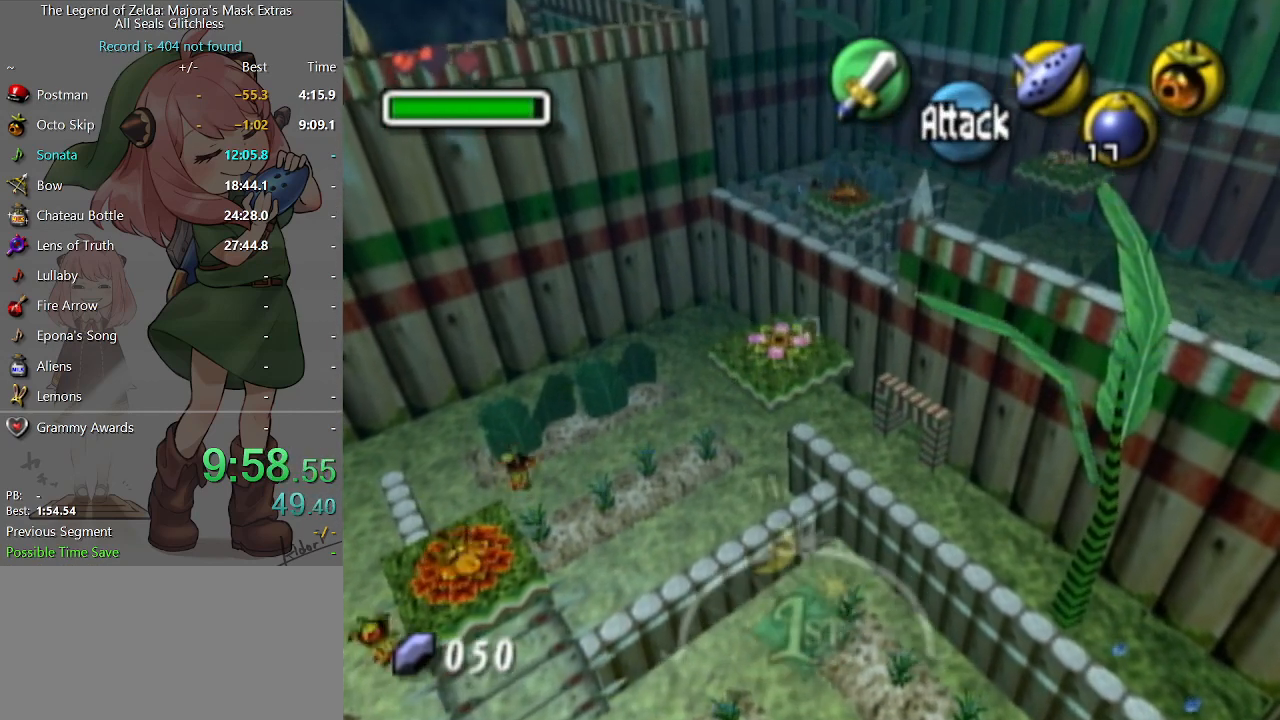
{"buttons": [], "left_stick": "up-left", "right_stick": "center", "events": [[400, "left_stick", "up-left"]]}
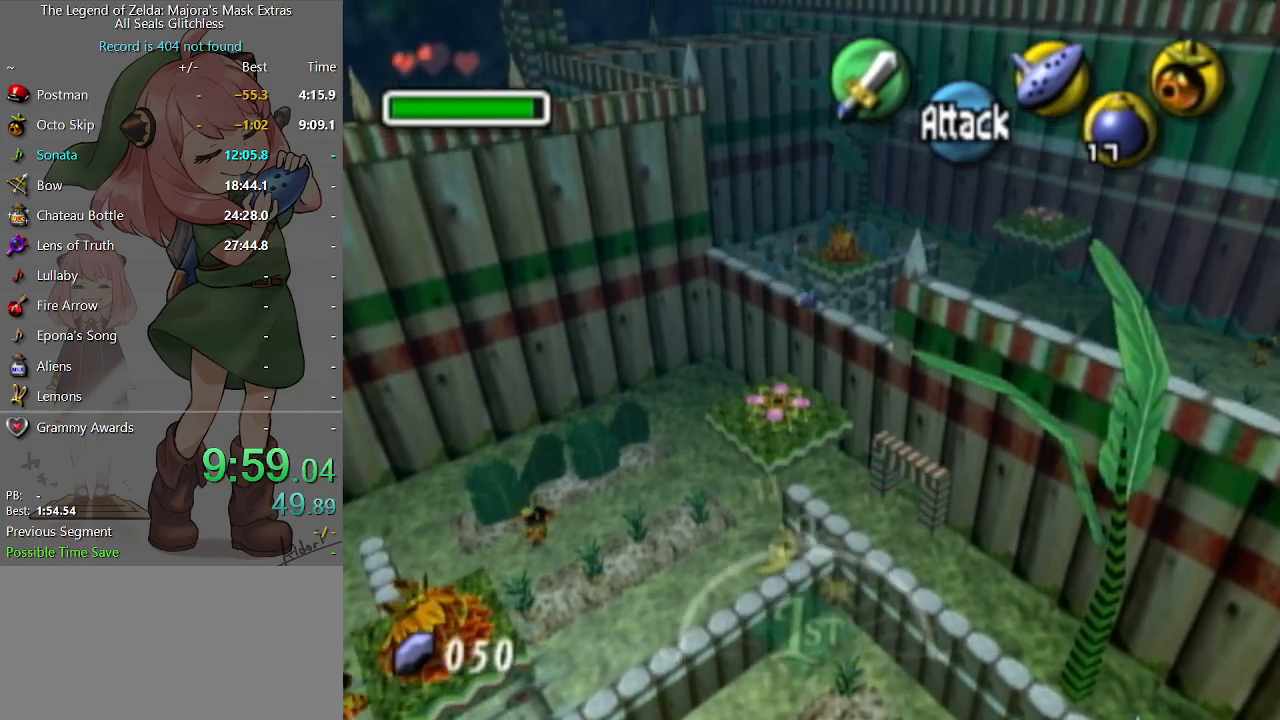
{"buttons": [], "left_stick": "center", "right_stick": "center", "events": [[67, "left_stick", "center"], [133, "L1", "down"], [400, "L1", "up"]]}
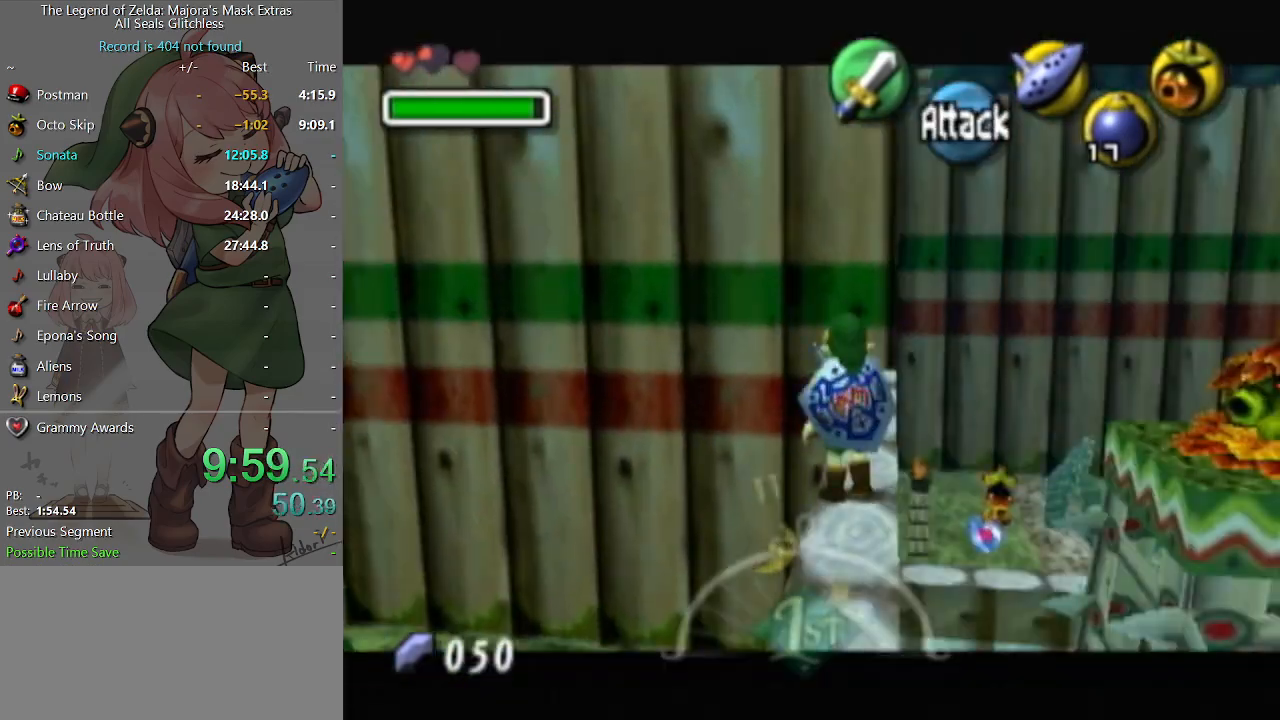
{"buttons": [], "left_stick": "center", "right_stick": "center", "events": [[167, "left_stick", "up-right"], [400, "left_stick", "center"]]}
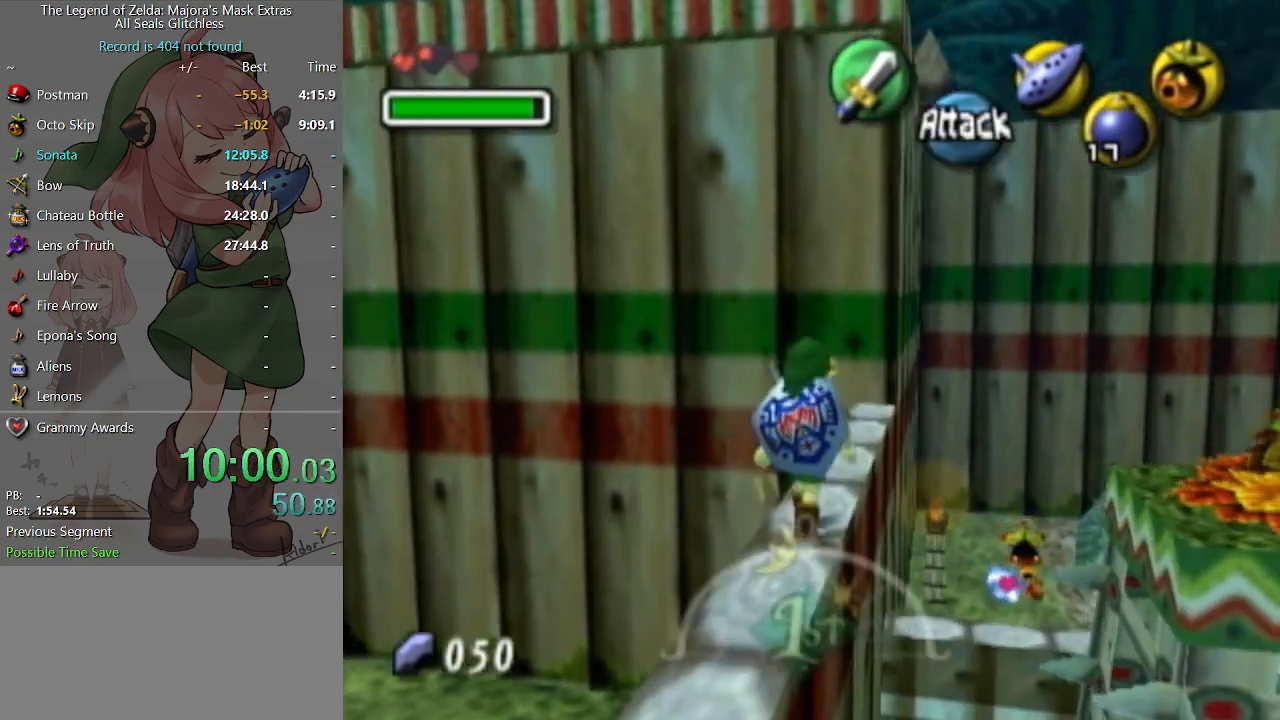
{"buttons": ["A", "L1"], "left_stick": "right", "right_stick": "center", "events": [[133, "L1", "down"], [433, "left_stick", "right"], [467, "A", "down"]]}